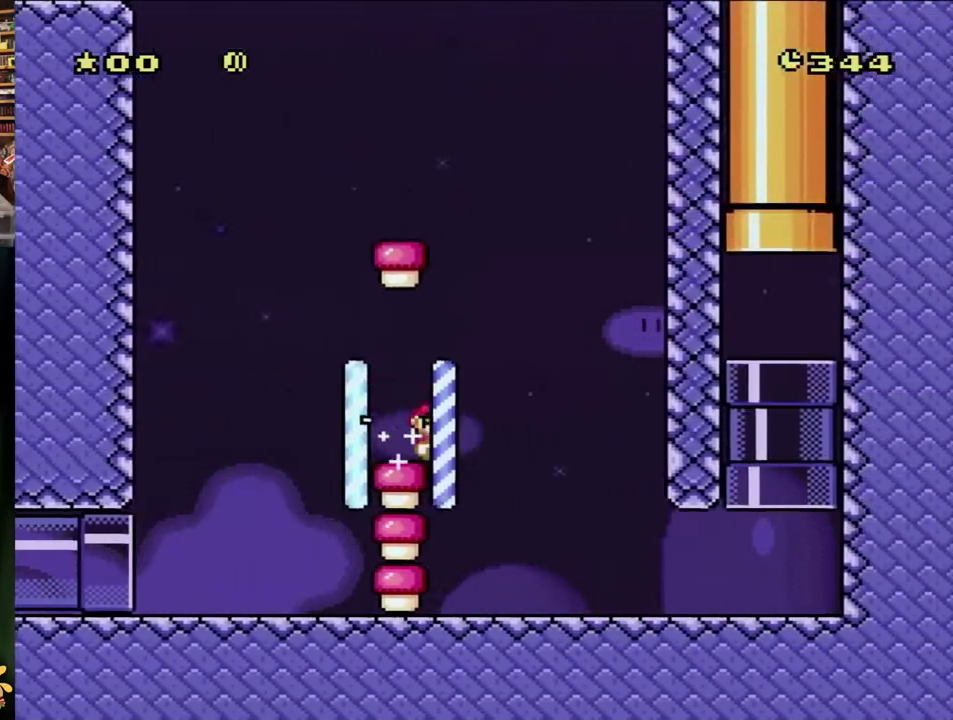
Gameplay with a controller (Nintendo layout); each line is a JSON object with the inputs held at the frame after it. "events" lists button and stick changes between this image and that frame as [ms after this image, input, new state], when the widget could be followed in between. Not read: L3 R3 SELECT START.
{"buttons": ["Y", "DPAD_DOWN"]}
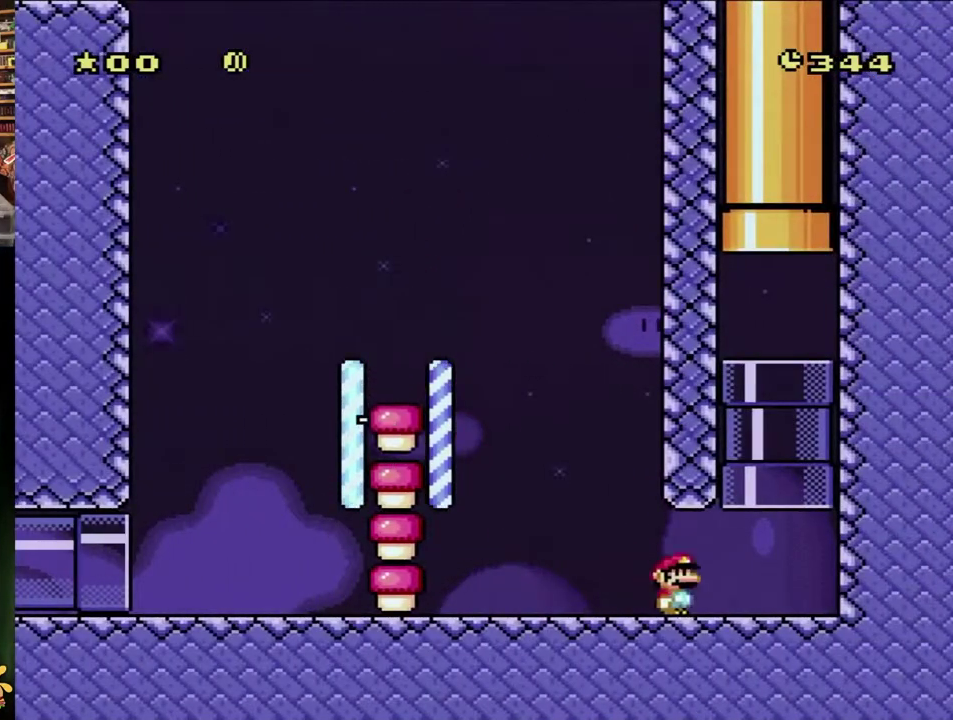
{"buttons": ["B", "Y", "DPAD_UP"], "events": [[33, "DPAD_DOWN", "up"], [33, "DPAD_RIGHT", "down"], [267, "B", "down"], [300, "DPAD_UP", "down"], [333, "DPAD_RIGHT", "up"], [367, "DPAD_LEFT", "down"], [483, "DPAD_LEFT", "up"]]}
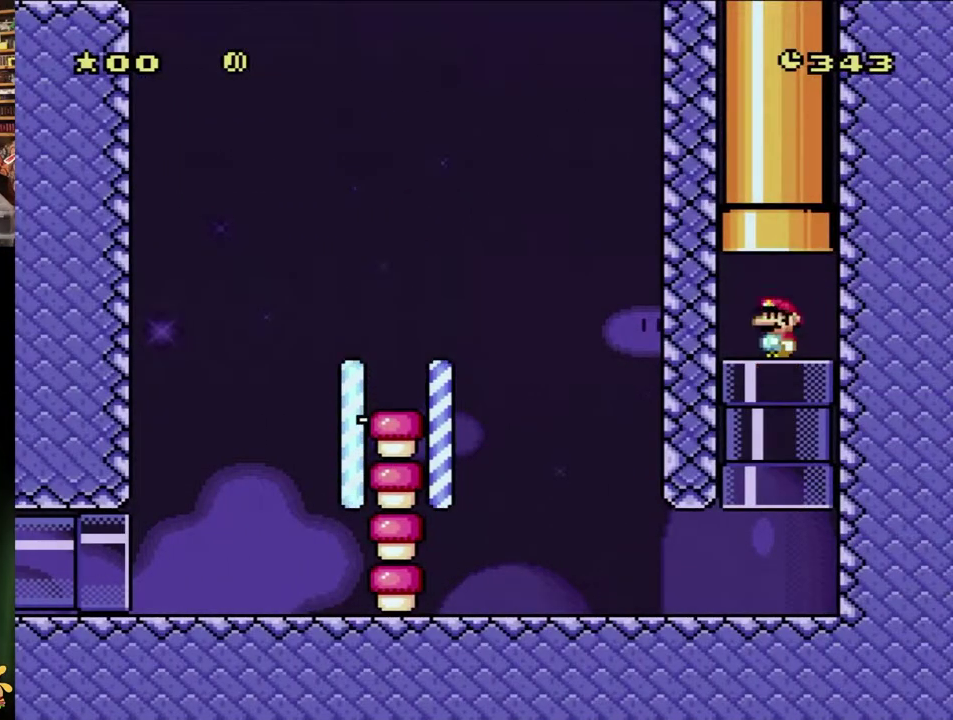
{"buttons": ["Y"], "events": [[50, "B", "up"], [83, "DPAD_UP", "up"], [250, "DPAD_UP", "down"], [283, "B", "down"], [467, "B", "up"], [467, "DPAD_UP", "up"]]}
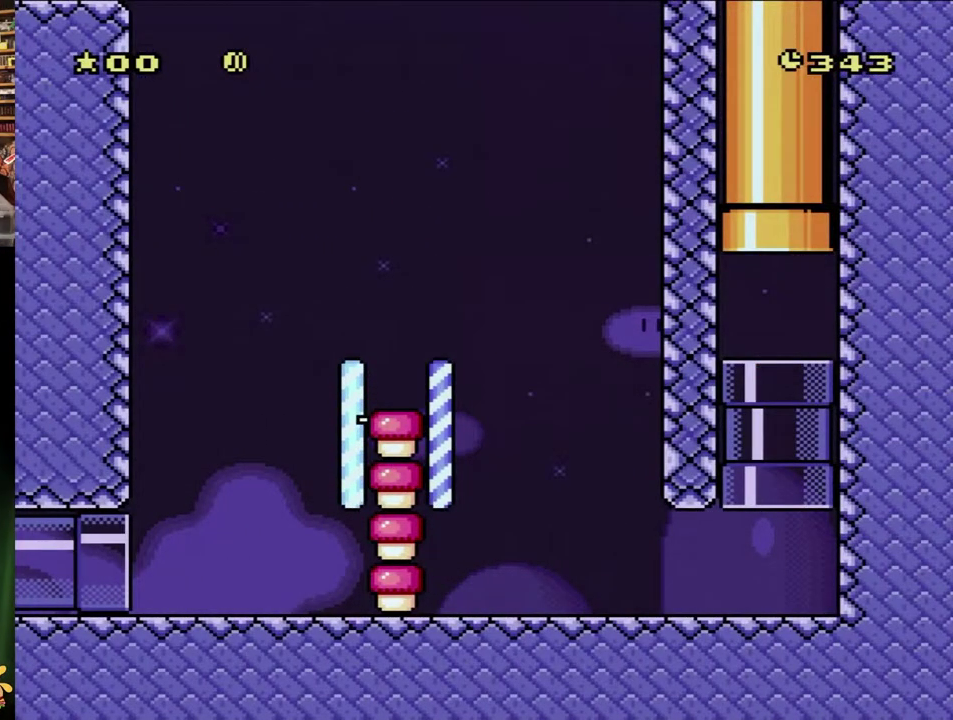
{"buttons": ["Y"], "events": []}
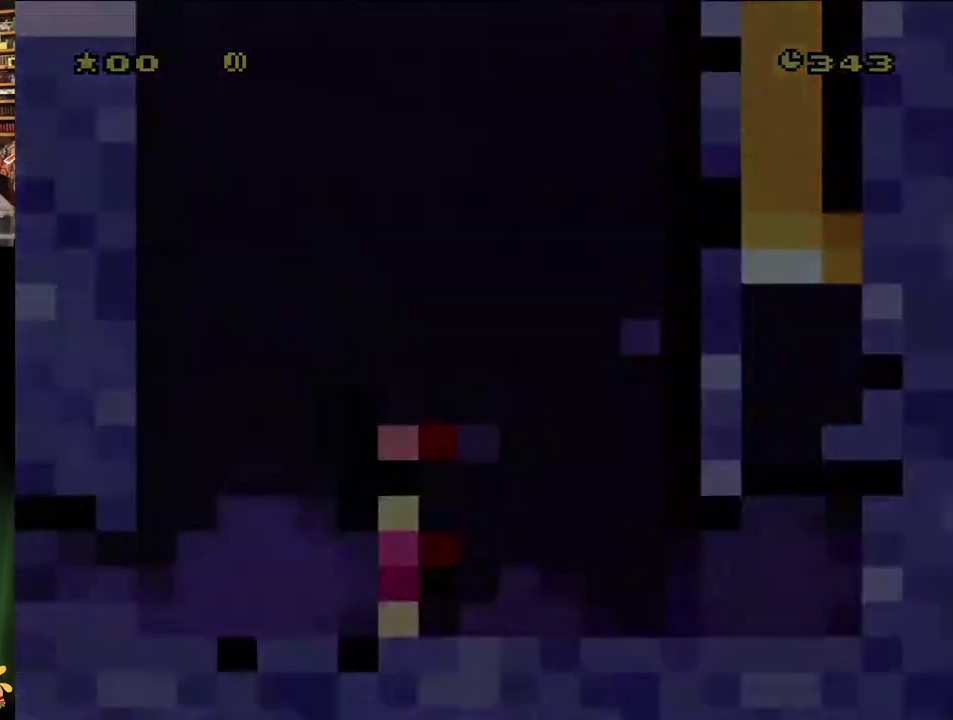
{"buttons": ["Y"], "events": []}
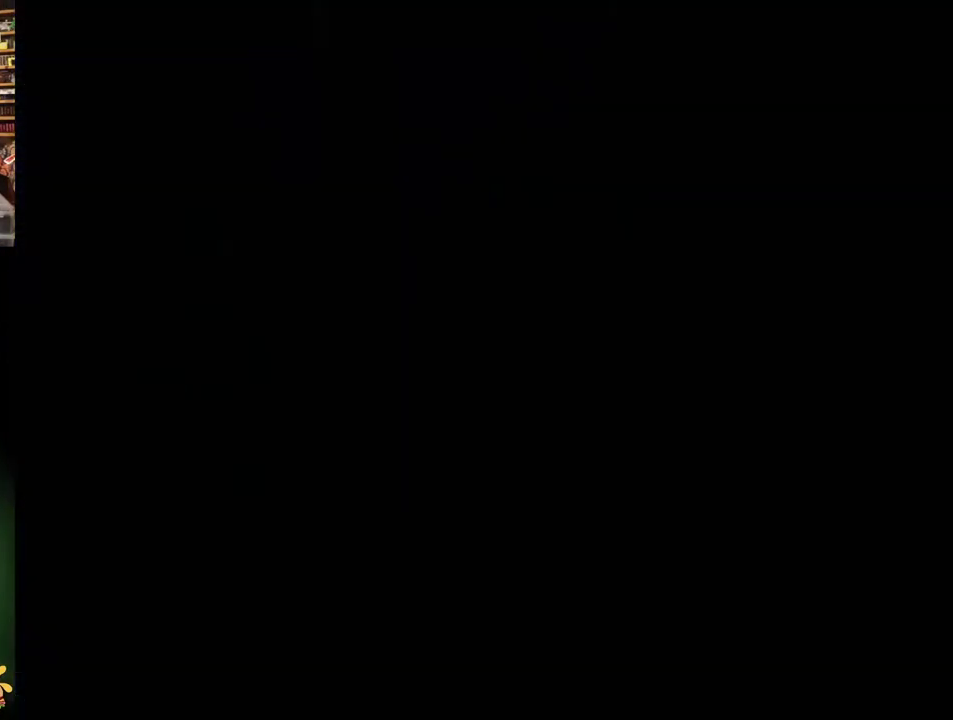
{"buttons": ["Y"], "events": []}
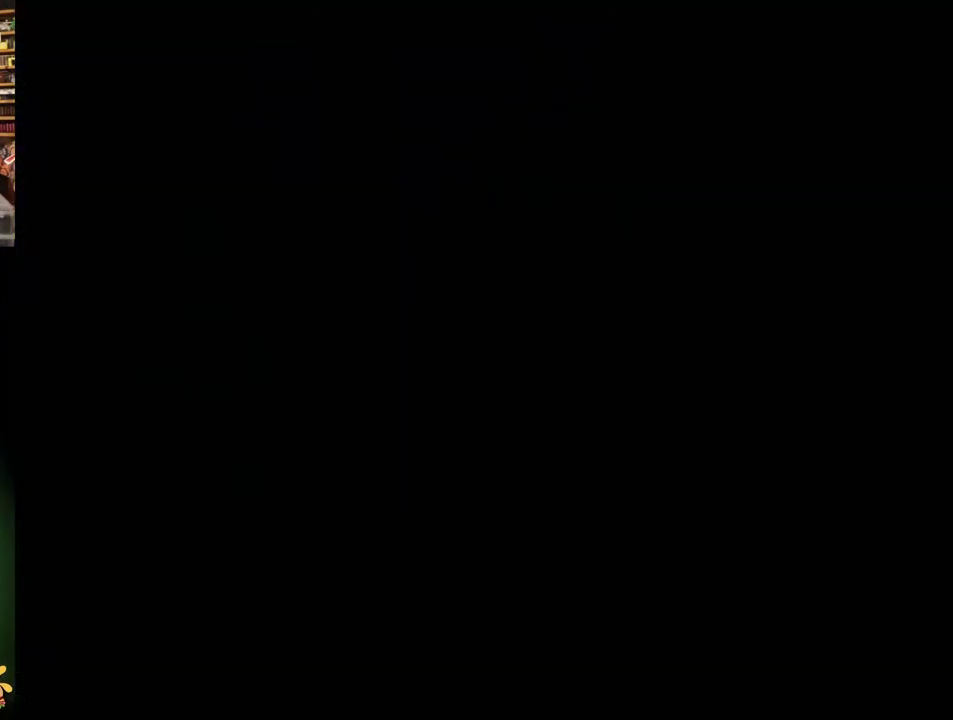
{"buttons": ["Y"], "events": []}
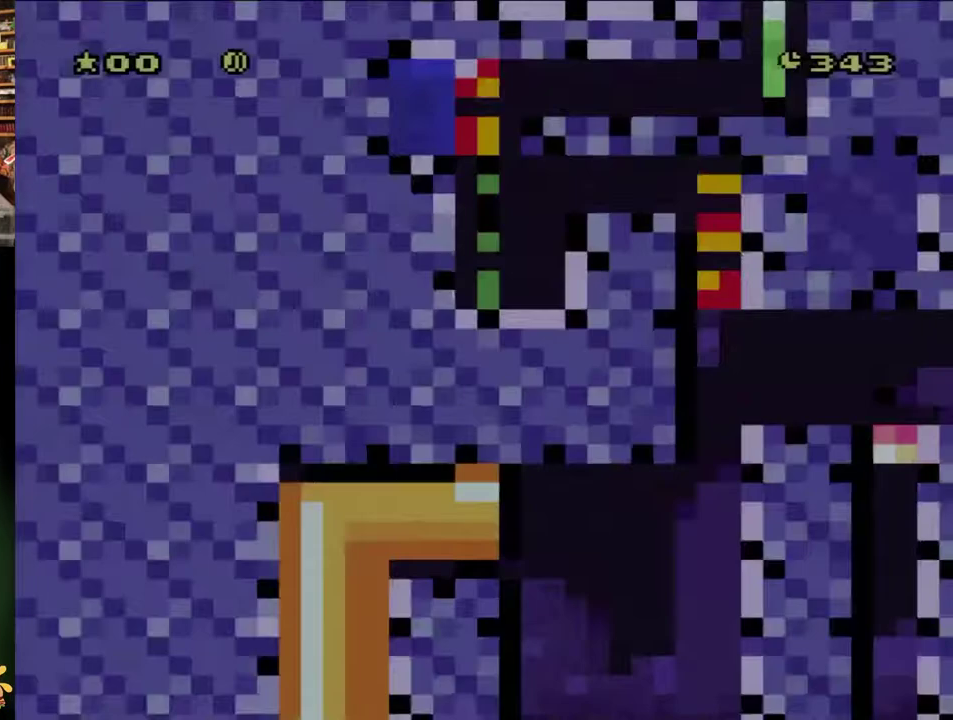
{"buttons": ["Y"], "events": []}
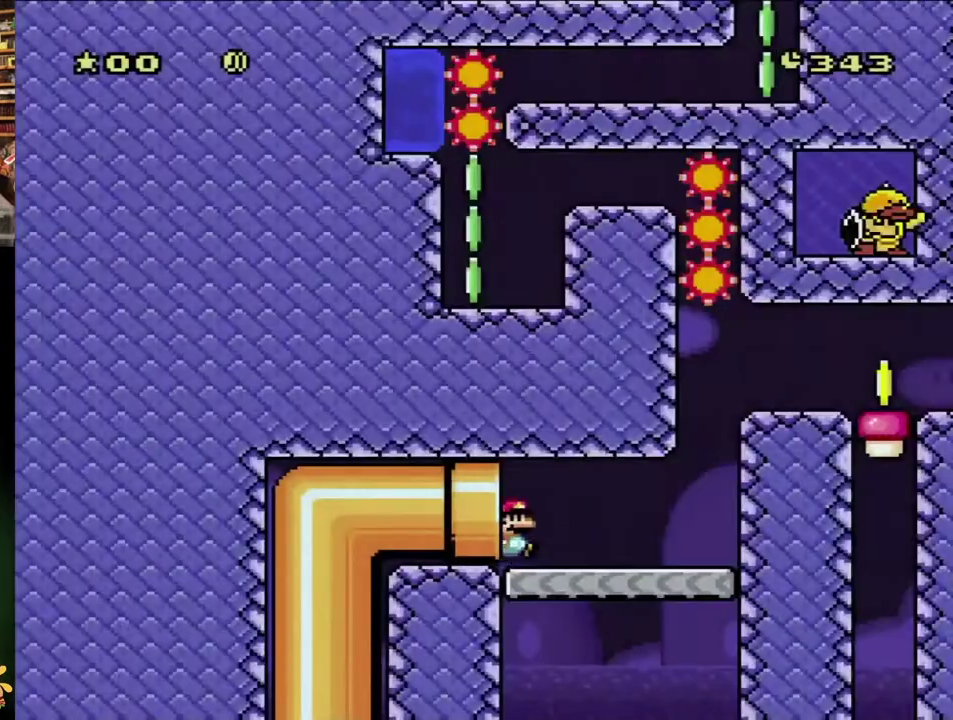
{"buttons": ["Y", "DPAD_RIGHT"], "events": [[100, "DPAD_RIGHT", "down"]]}
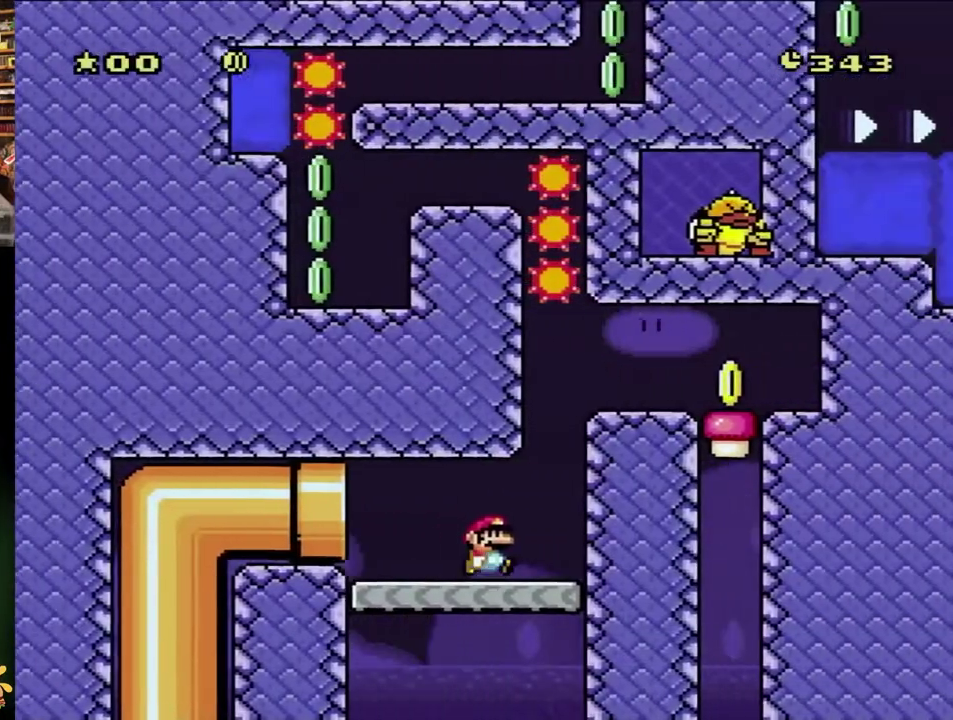
{"buttons": ["B", "Y", "DPAD_RIGHT"], "events": [[300, "B", "down"]]}
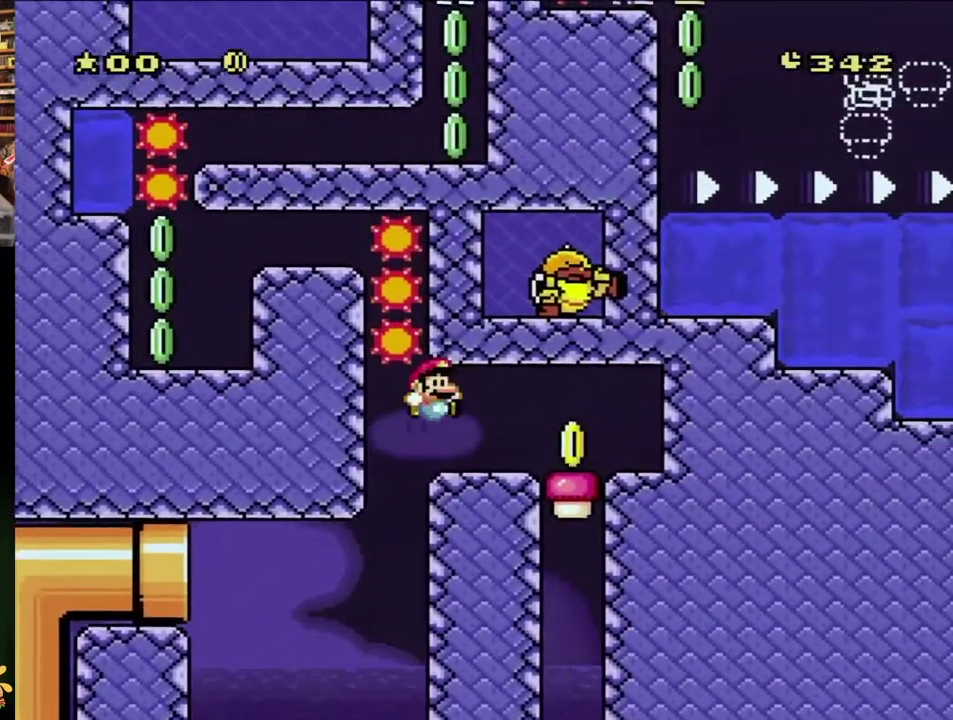
{"buttons": ["Y", "DPAD_RIGHT"], "events": [[83, "B", "up"]]}
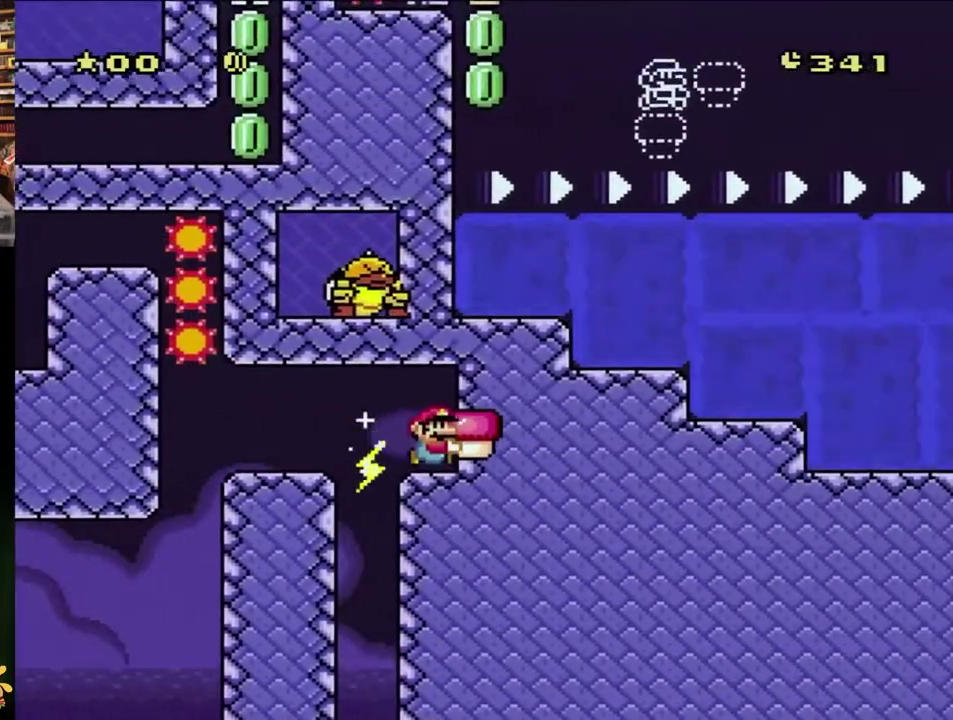
{"buttons": ["B", "Y", "DPAD_LEFT"], "events": [[67, "X", "down"], [133, "X", "up"], [200, "DPAD_RIGHT", "up"], [300, "DPAD_LEFT", "down"], [417, "B", "down"]]}
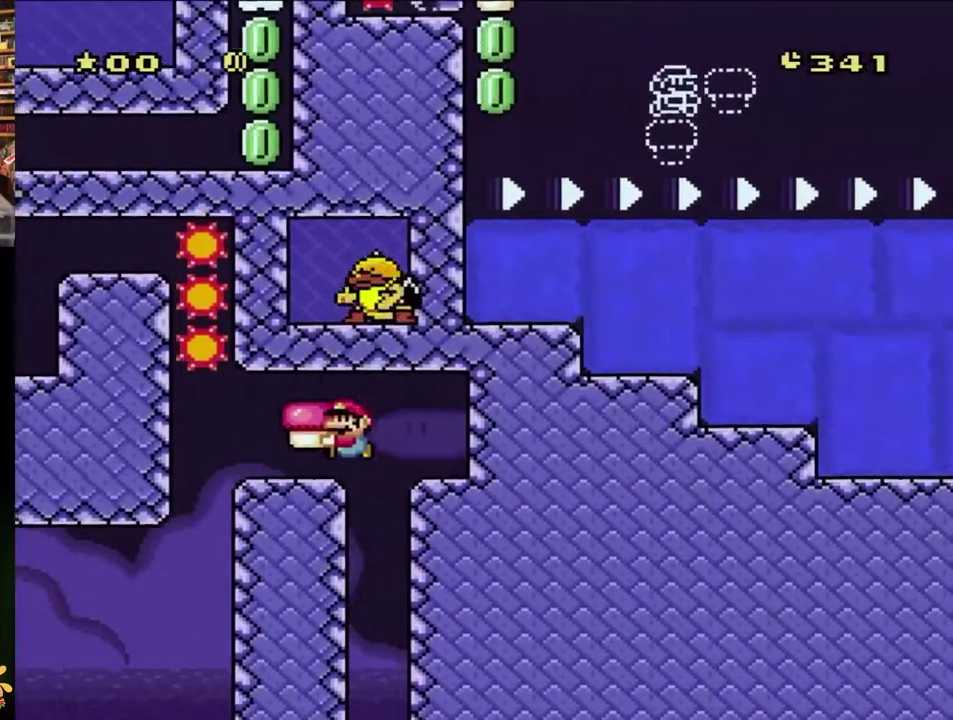
{"buttons": ["Y", "DPAD_LEFT"], "events": [[150, "B", "up"], [283, "DPAD_LEFT", "up"], [317, "DPAD_RIGHT", "down"], [450, "DPAD_RIGHT", "up"], [467, "DPAD_LEFT", "down"]]}
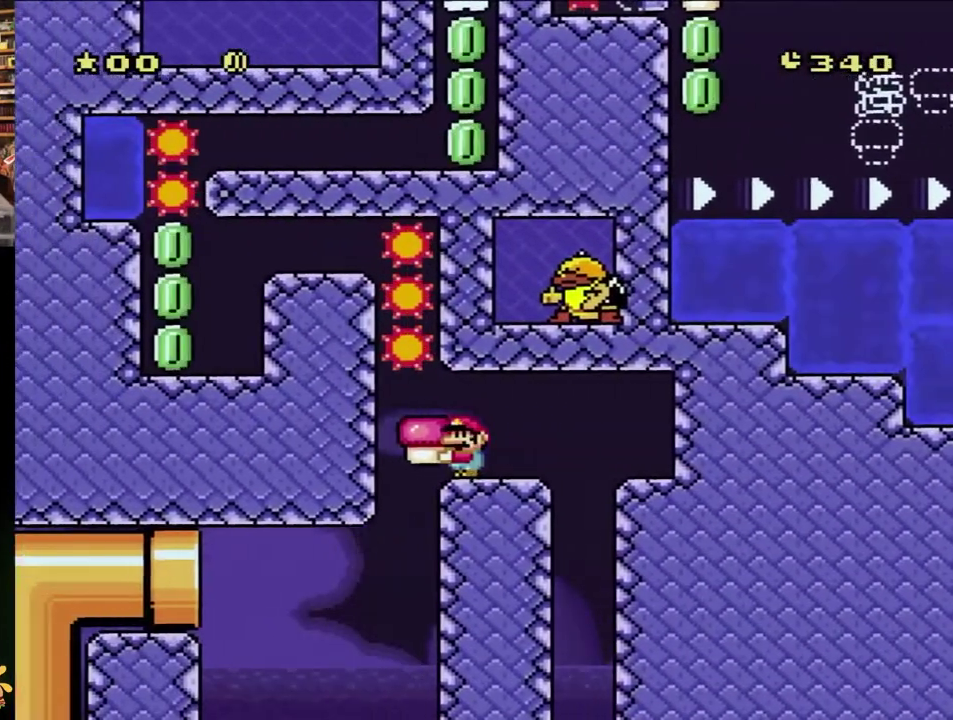
{"buttons": ["Y", "DPAD_LEFT"], "events": [[67, "DPAD_LEFT", "up"], [317, "DPAD_UP", "down"], [367, "Y", "up"], [433, "DPAD_LEFT", "down"], [433, "DPAD_UP", "up"], [433, "Y", "down"]]}
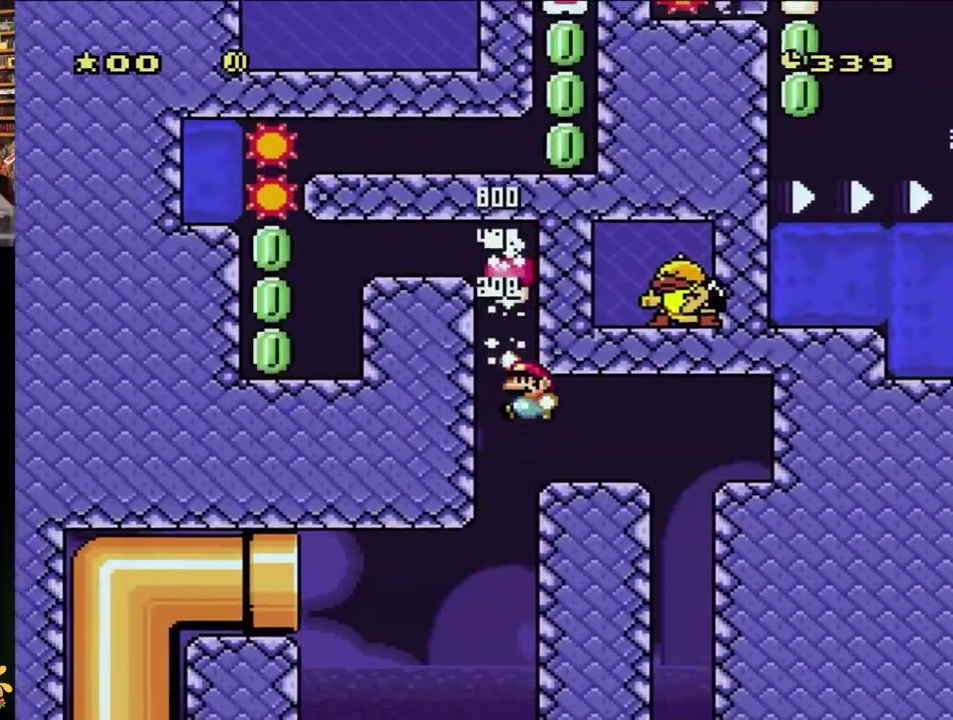
{"buttons": ["Y", "DPAD_LEFT"], "events": [[167, "B", "down"], [483, "B", "up"]]}
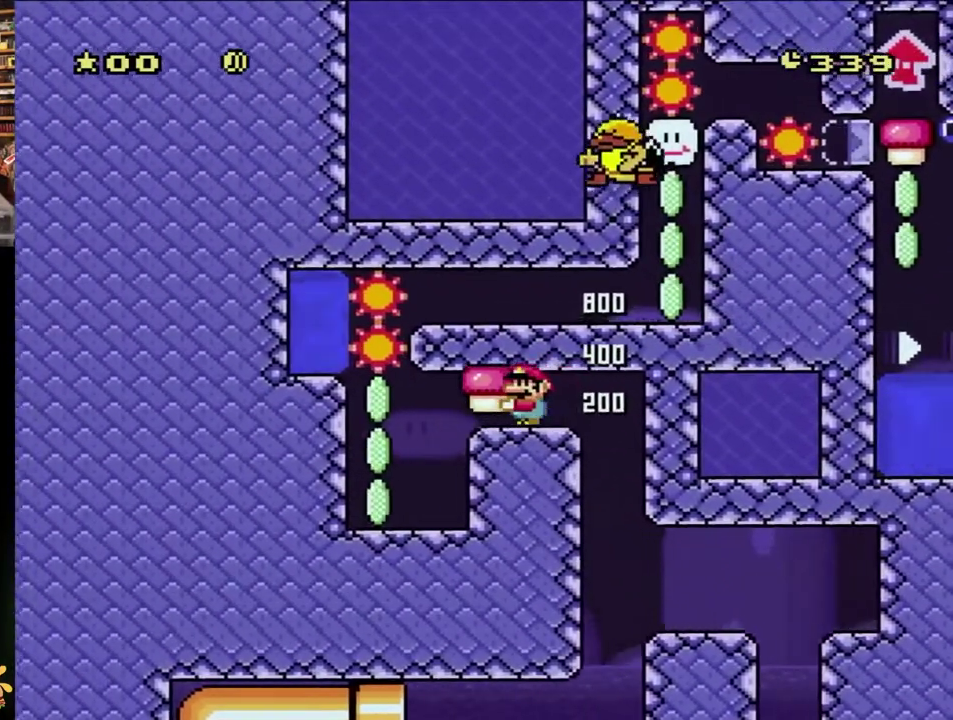
{"buttons": ["Y"], "events": [[167, "DPAD_LEFT", "up"], [167, "DPAD_RIGHT", "down"], [217, "DPAD_LEFT", "down"], [217, "DPAD_RIGHT", "up"], [317, "DPAD_UP", "down"], [367, "DPAD_LEFT", "up"], [483, "DPAD_UP", "up"]]}
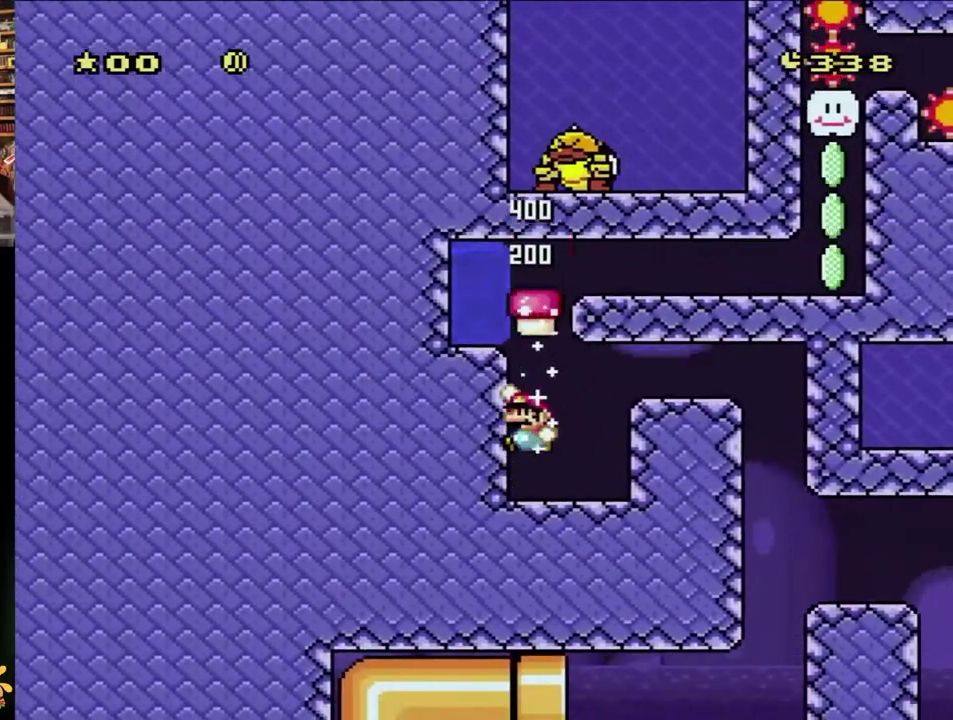
{"buttons": ["B", "Y", "DPAD_RIGHT"], "events": [[117, "B", "down"], [233, "DPAD_RIGHT", "down"]]}
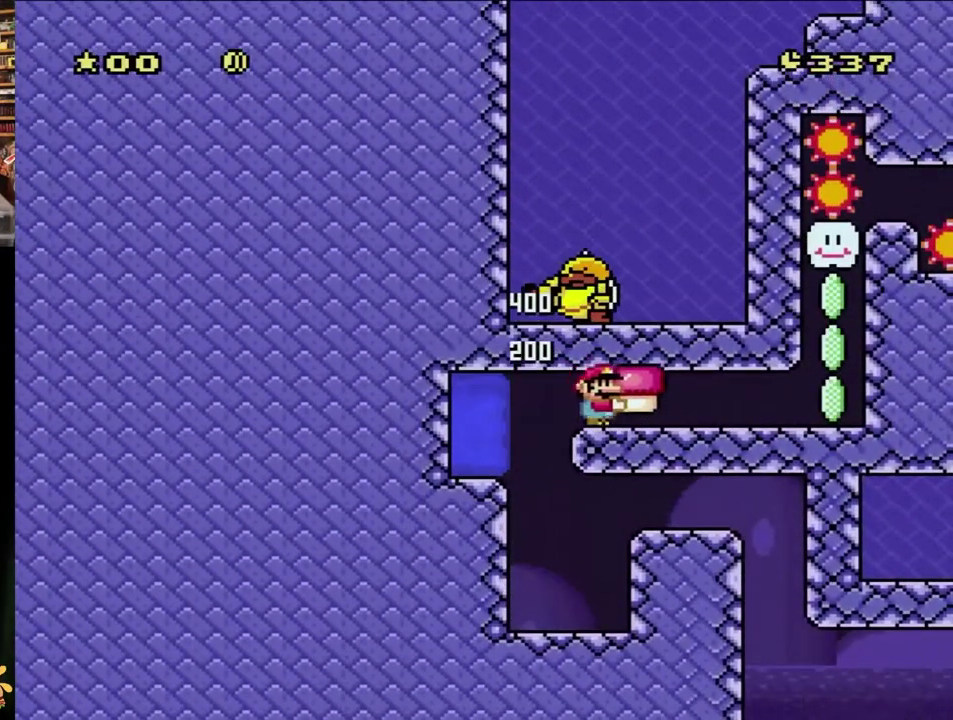
{"buttons": ["Y", "DPAD_RIGHT"], "events": [[83, "A", "down"], [83, "DPAD_RIGHT", "up"], [167, "A", "up"], [167, "DPAD_RIGHT", "down"], [217, "B", "up"]]}
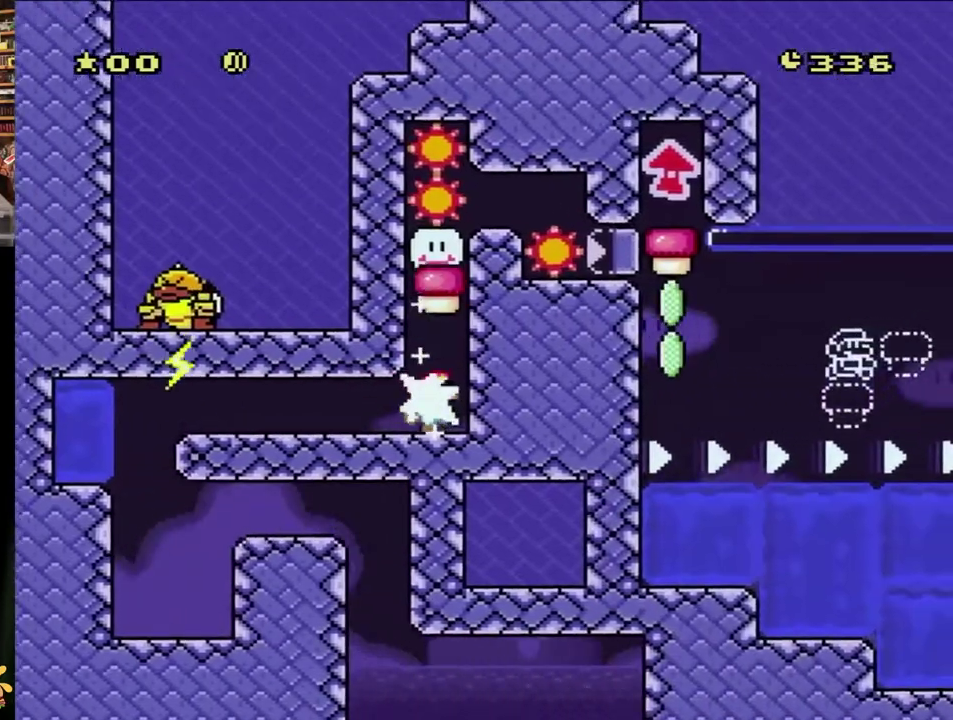
{"buttons": ["B", "Y"], "events": [[17, "DPAD_UP", "down"], [117, "DPAD_RIGHT", "up"], [233, "B", "down"], [267, "DPAD_UP", "up"]]}
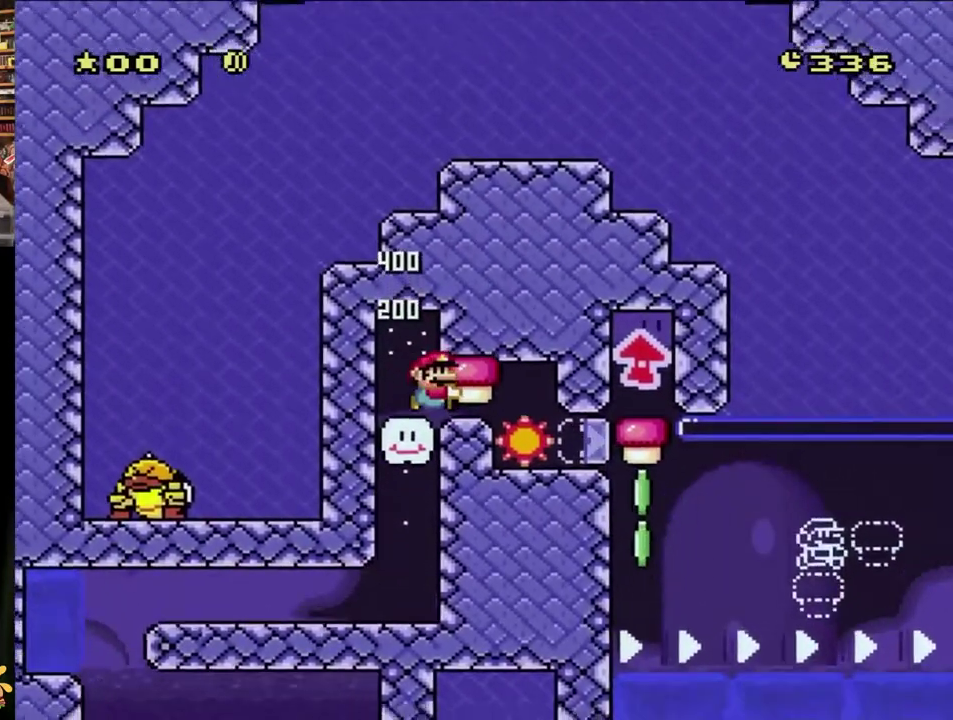
{"buttons": ["Y"], "events": [[17, "B", "up"], [17, "DPAD_RIGHT", "down"], [167, "DPAD_RIGHT", "up"], [350, "DPAD_DOWN", "down"], [433, "Y", "up"], [500, "DPAD_DOWN", "up"], [500, "Y", "down"]]}
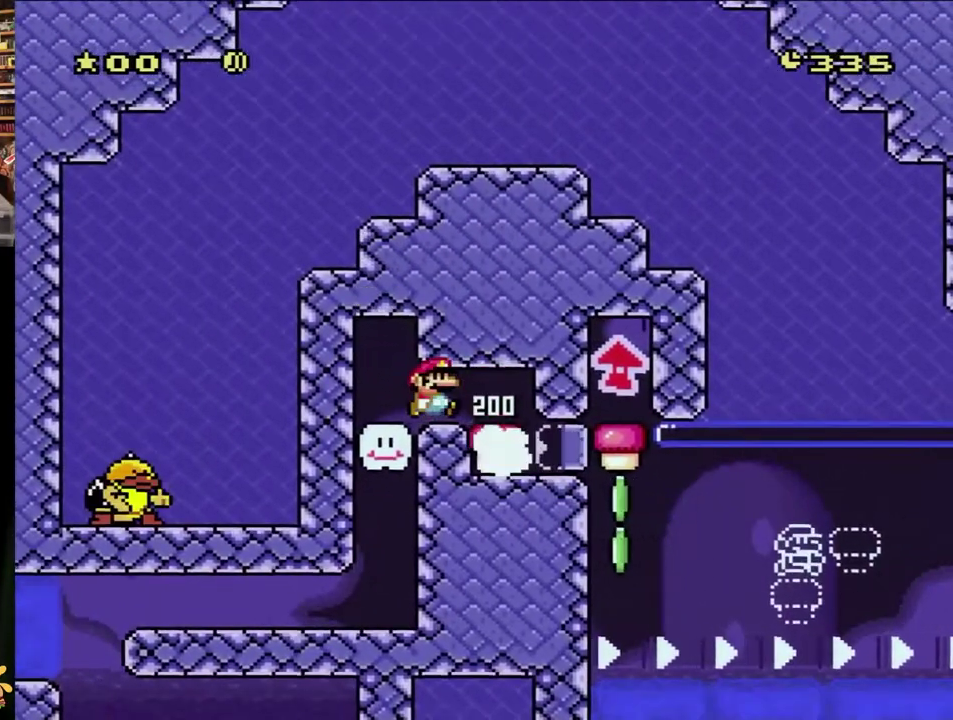
{"buttons": ["Y", "DPAD_RIGHT"], "events": [[133, "DPAD_RIGHT", "down"]]}
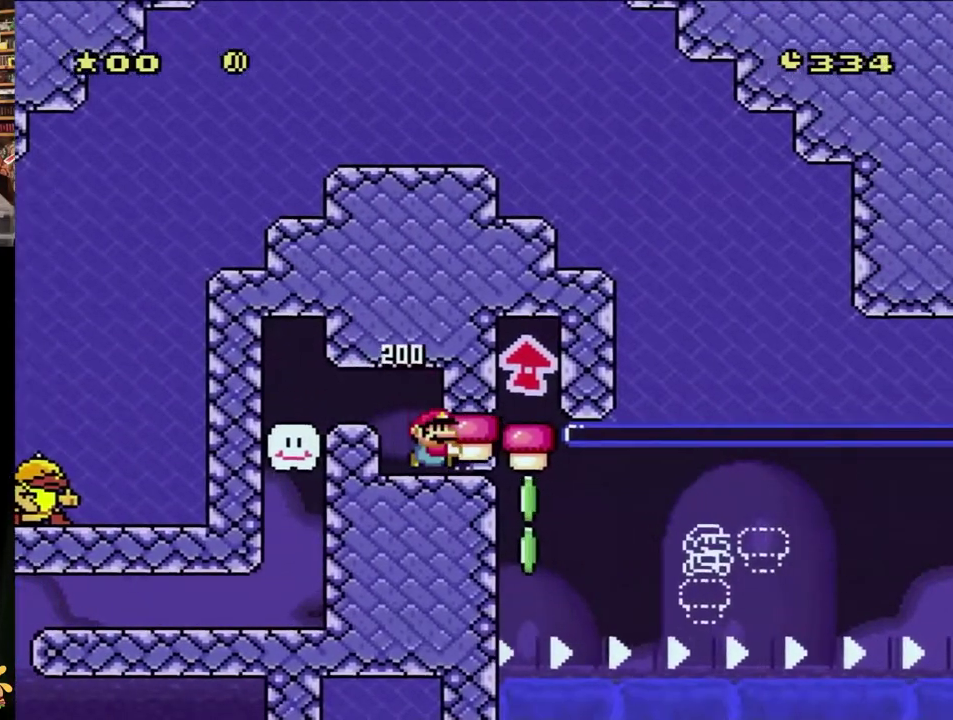
{"buttons": ["Y"], "events": [[400, "Y", "up"], [417, "DPAD_RIGHT", "up"], [467, "Y", "down"]]}
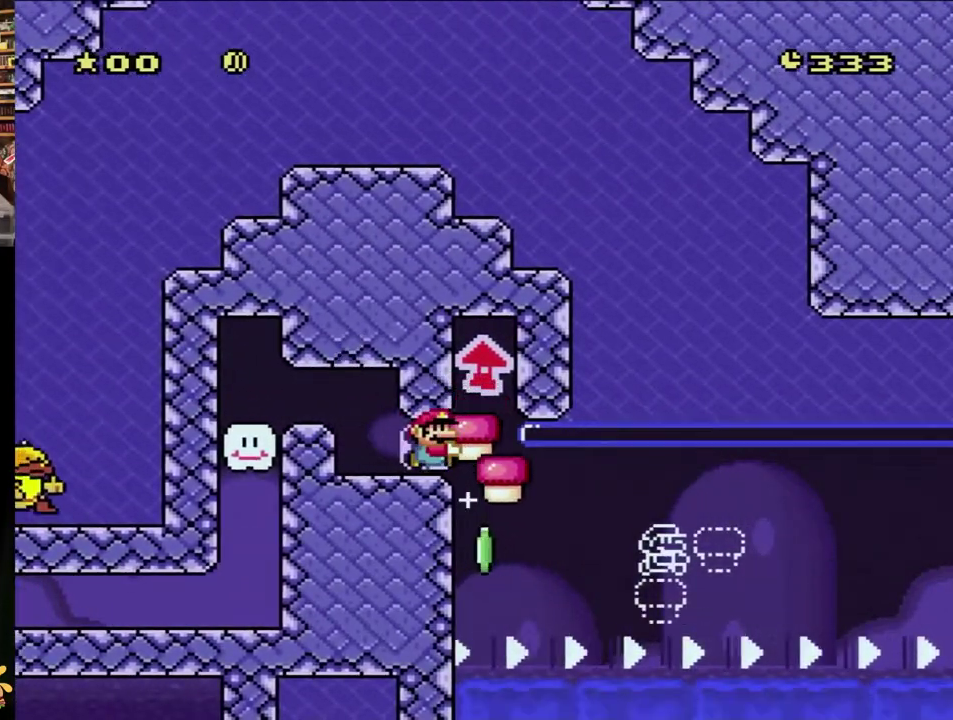
{"buttons": ["Y", "DPAD_RIGHT"], "events": [[183, "DPAD_RIGHT", "down"]]}
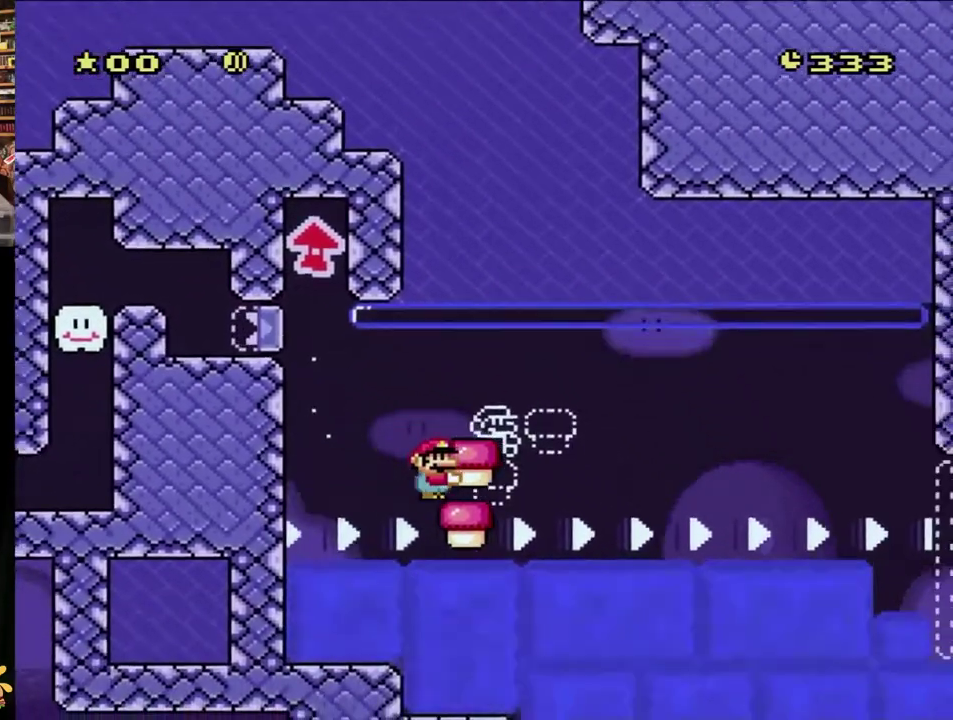
{"buttons": ["Y", "DPAD_RIGHT"], "events": [[267, "DPAD_LEFT", "down"], [267, "DPAD_RIGHT", "up"], [350, "DPAD_LEFT", "up"], [350, "DPAD_RIGHT", "down"]]}
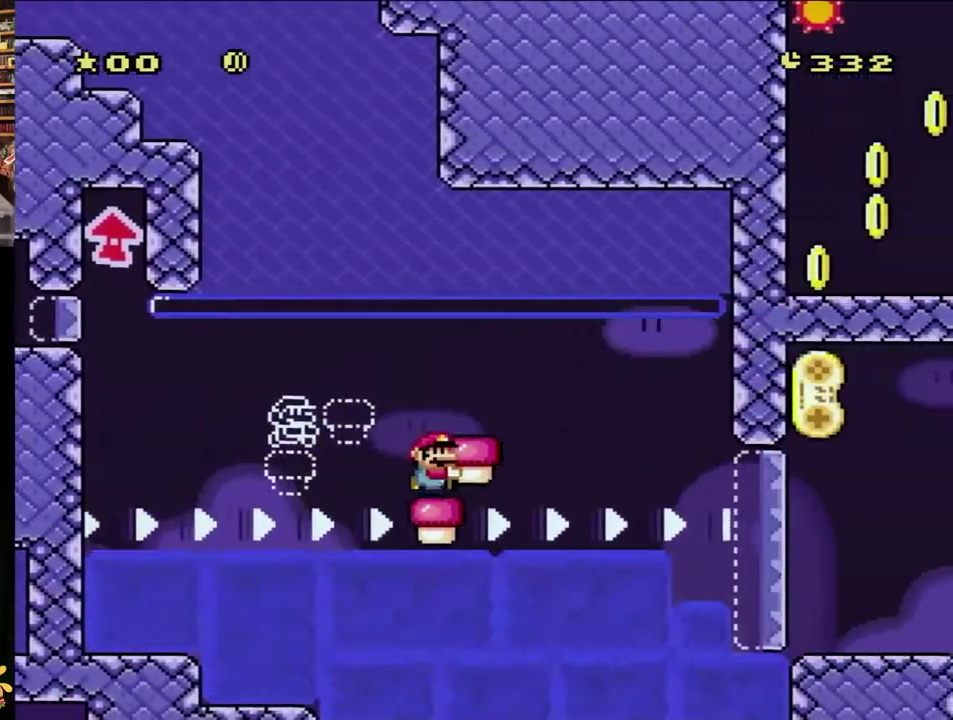
{"buttons": ["Y", "DPAD_RIGHT"], "events": [[217, "DPAD_RIGHT", "up"], [250, "DPAD_LEFT", "down"], [333, "DPAD_LEFT", "up"], [333, "DPAD_RIGHT", "down"]]}
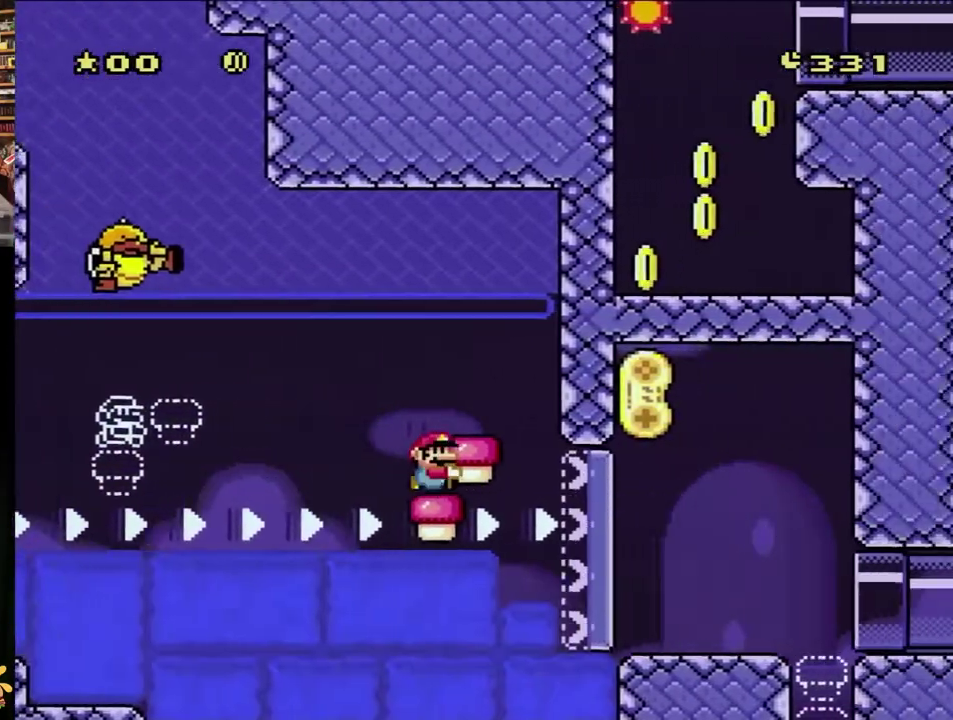
{"buttons": ["Y", "DPAD_RIGHT"], "events": [[267, "DPAD_LEFT", "down"], [267, "DPAD_RIGHT", "up"], [317, "DPAD_LEFT", "up"], [317, "DPAD_RIGHT", "down"]]}
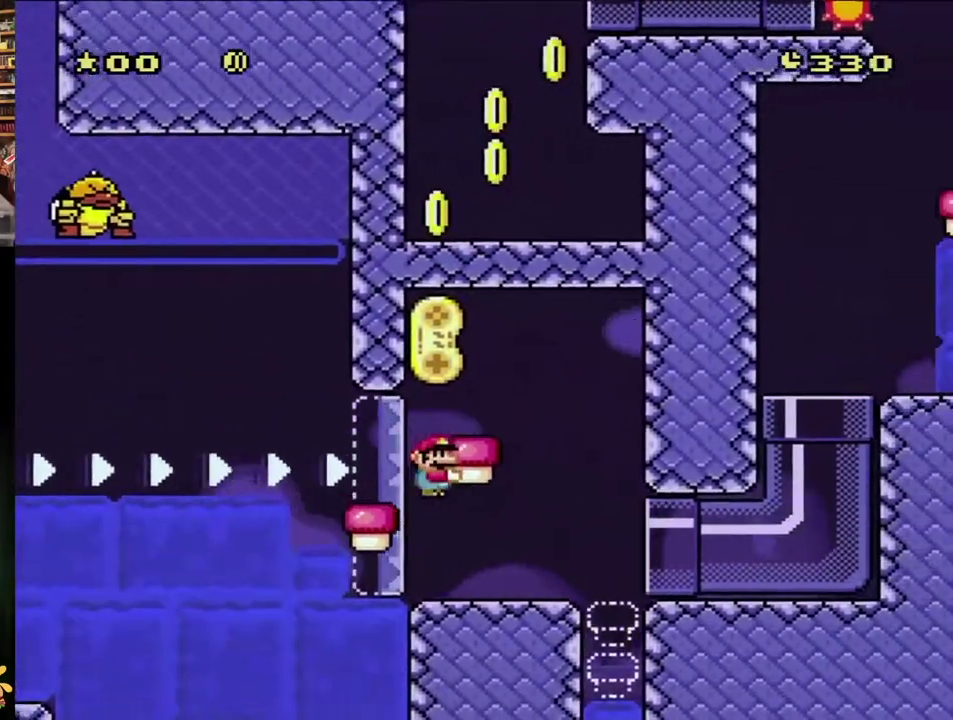
{"buttons": ["Y", "DPAD_LEFT"], "events": [[333, "DPAD_LEFT", "down"], [333, "DPAD_RIGHT", "up"]]}
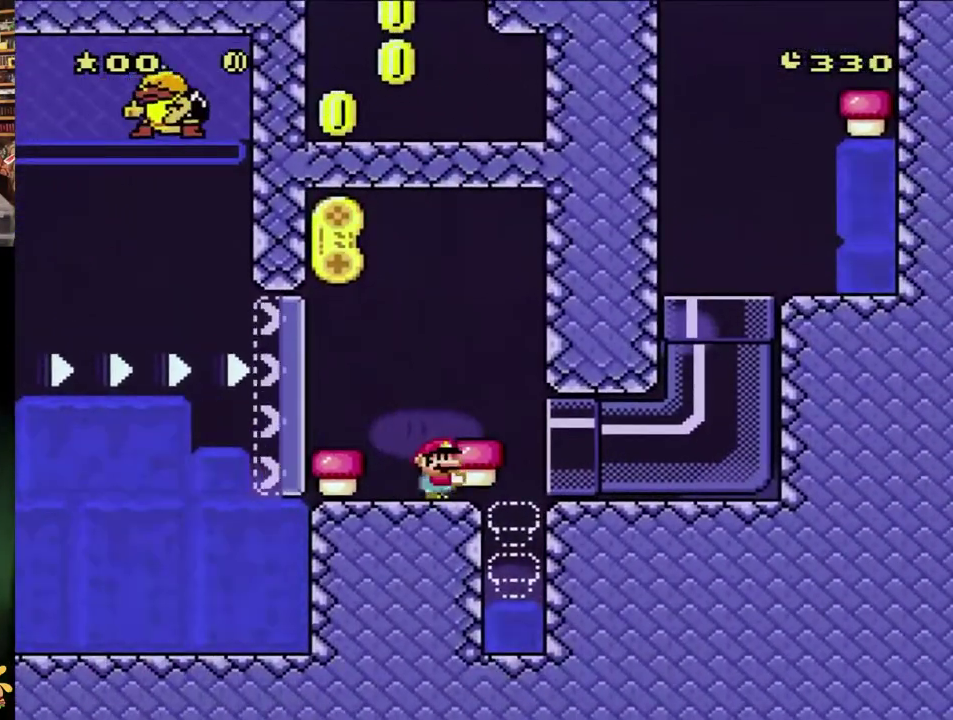
{"buttons": ["DPAD_LEFT"], "events": [[33, "DPAD_LEFT", "up"], [50, "DPAD_RIGHT", "down"], [133, "DPAD_RIGHT", "up"], [267, "DPAD_DOWN", "down"], [333, "Y", "up"], [367, "DPAD_DOWN", "up"], [367, "DPAD_LEFT", "down"]]}